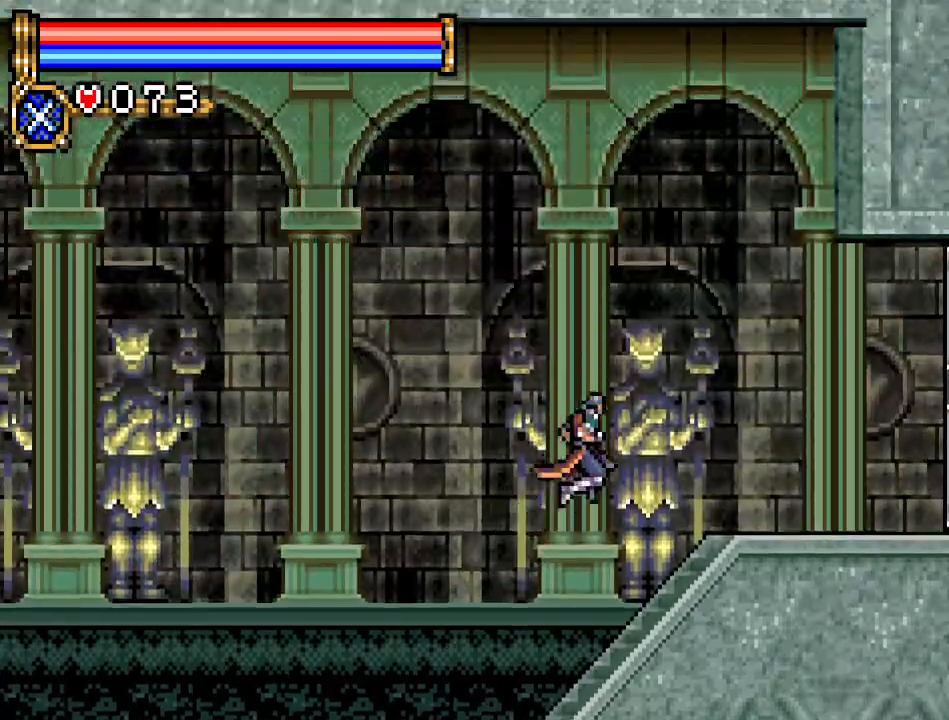
Gameplay with a controller (Nintendo layout); each line is a JSON object with the inputs held at the frame after it. "events" lists button and stick changes between this image and that frame as [ms after this image, input, new state], when the widget could be followed in between. Not read: L3 R3.
{"buttons": ["DPAD_RIGHT"], "events": [[83, "A", "up"]]}
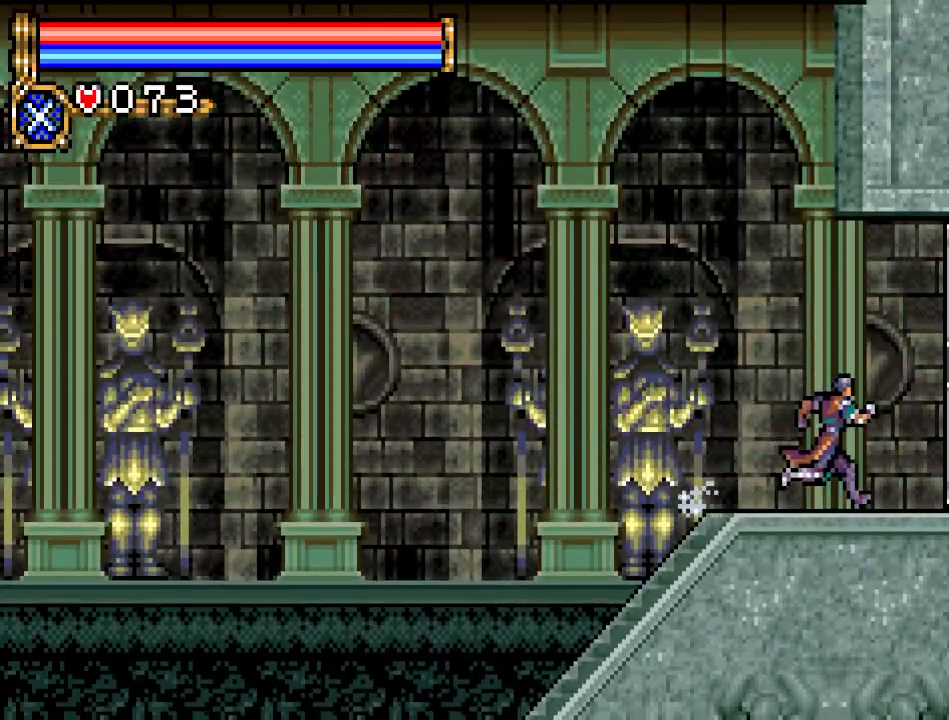
{"buttons": ["DPAD_RIGHT"], "events": []}
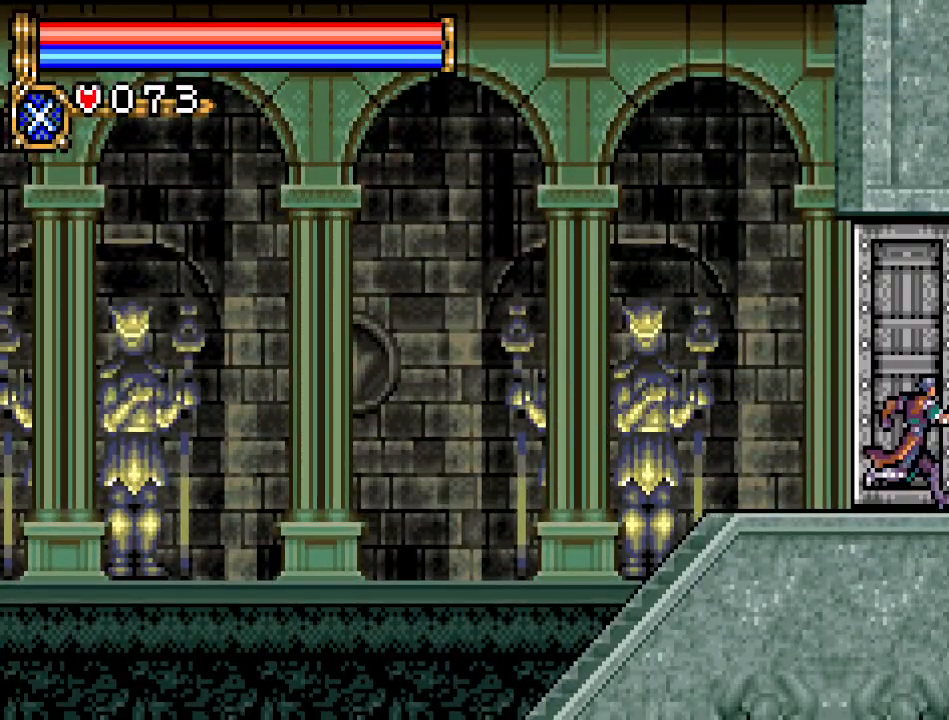
{"buttons": ["DPAD_RIGHT"], "events": []}
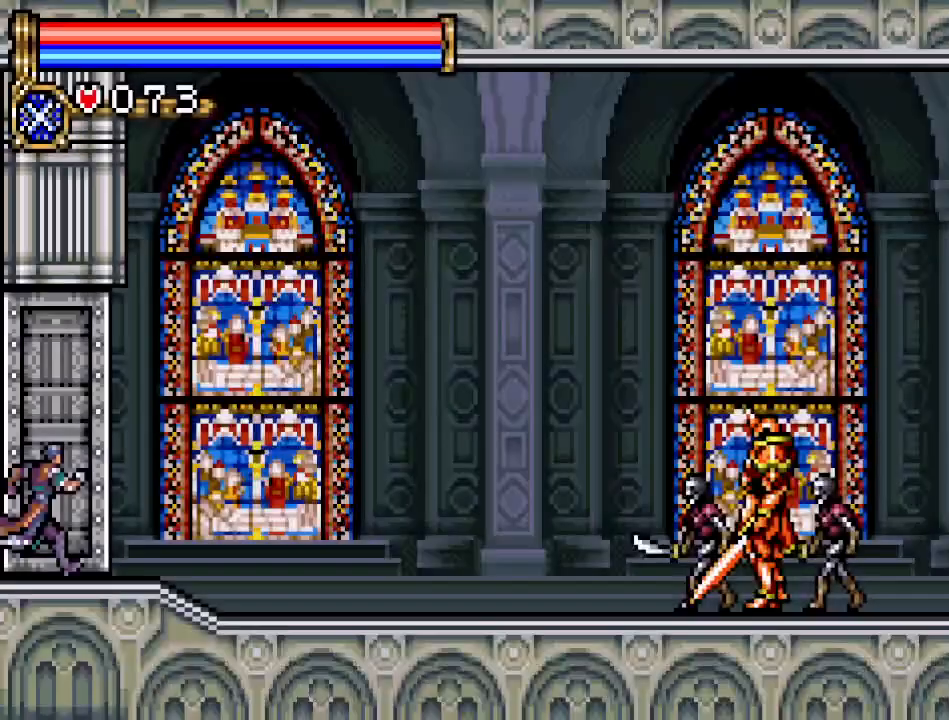
{"buttons": ["DPAD_RIGHT"], "events": []}
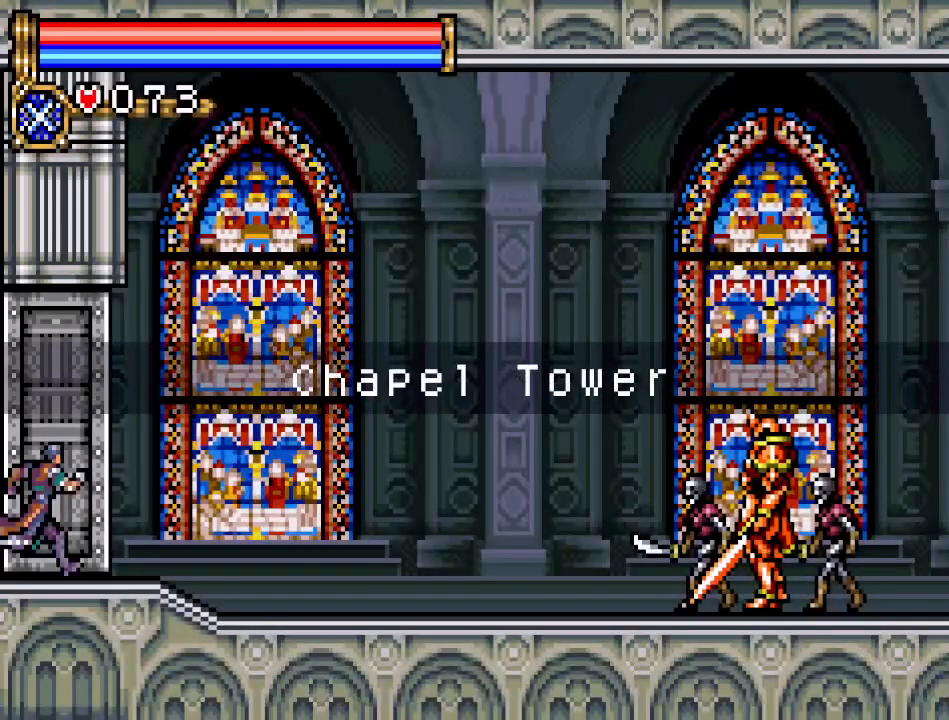
{"buttons": ["DPAD_RIGHT"], "events": []}
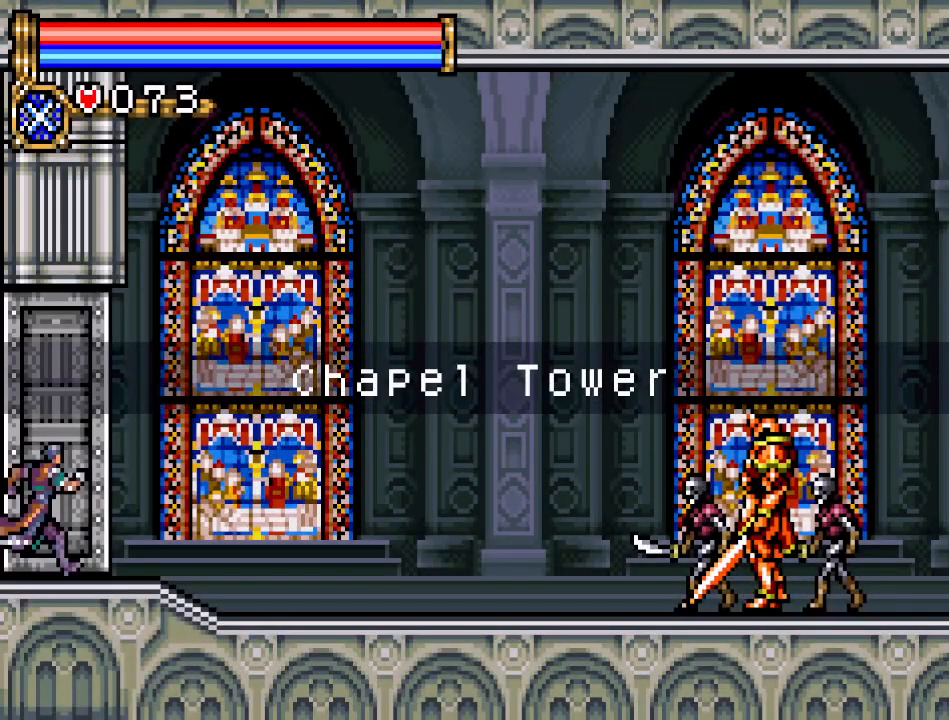
{"buttons": ["DPAD_RIGHT"], "events": []}
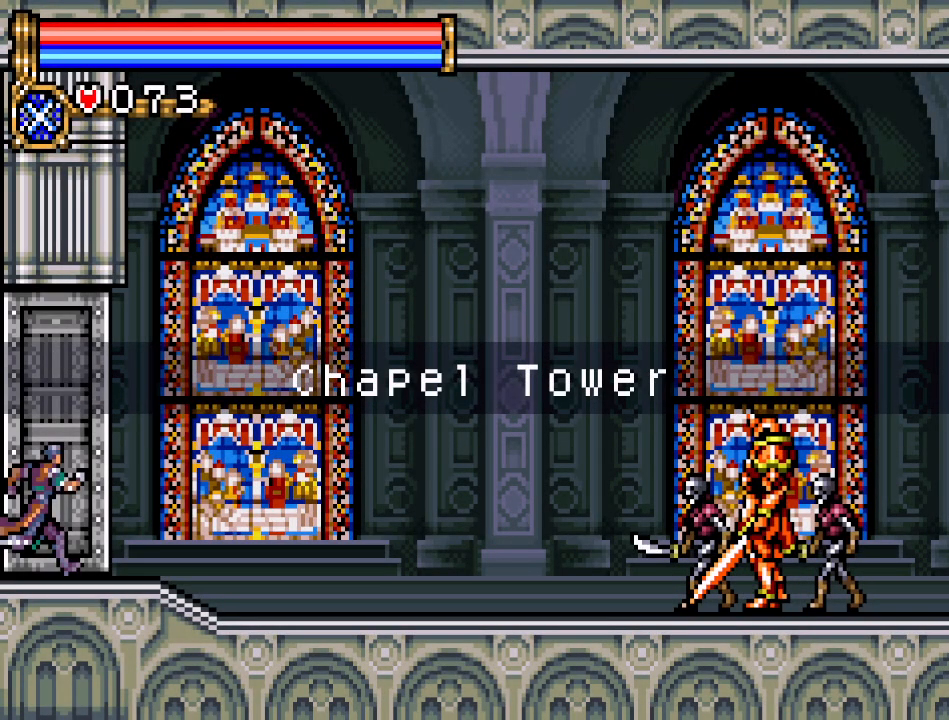
{"buttons": ["DPAD_RIGHT"], "events": []}
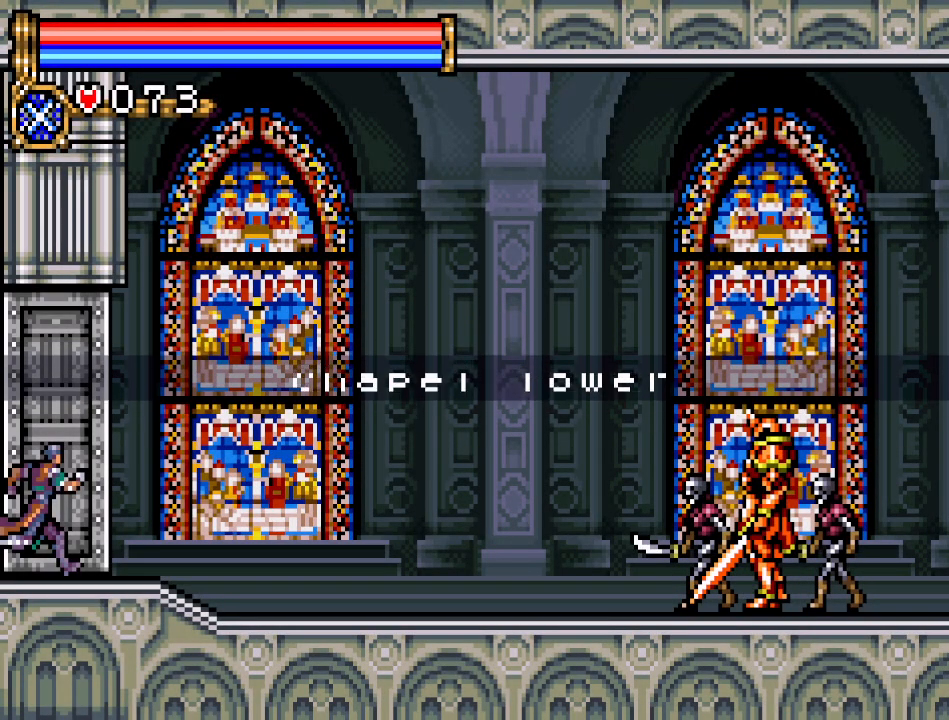
{"buttons": ["DPAD_RIGHT"], "events": []}
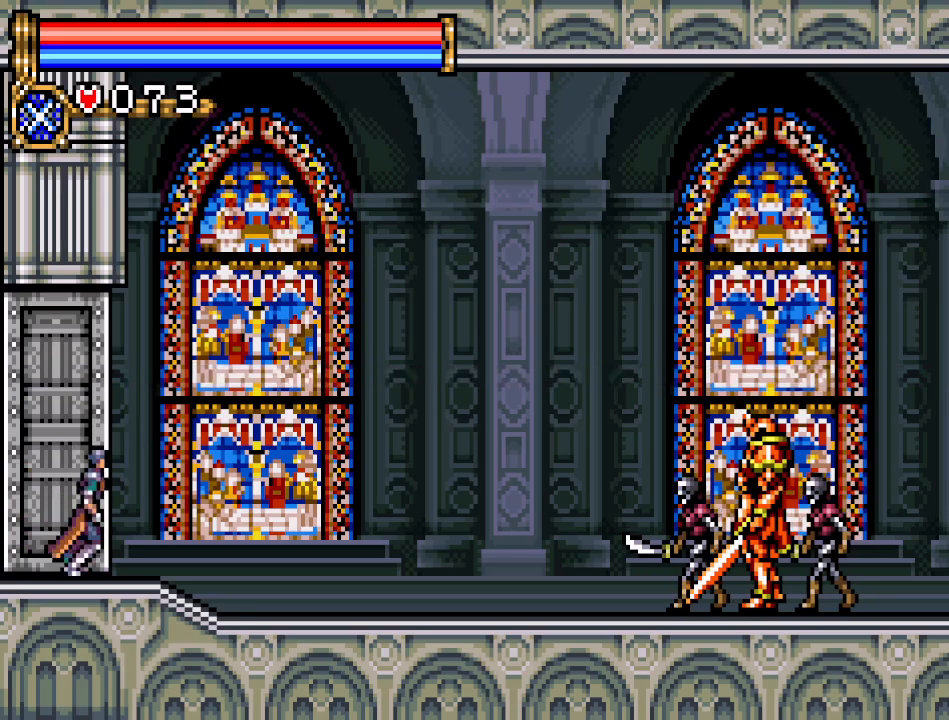
{"buttons": ["DPAD_RIGHT"], "events": []}
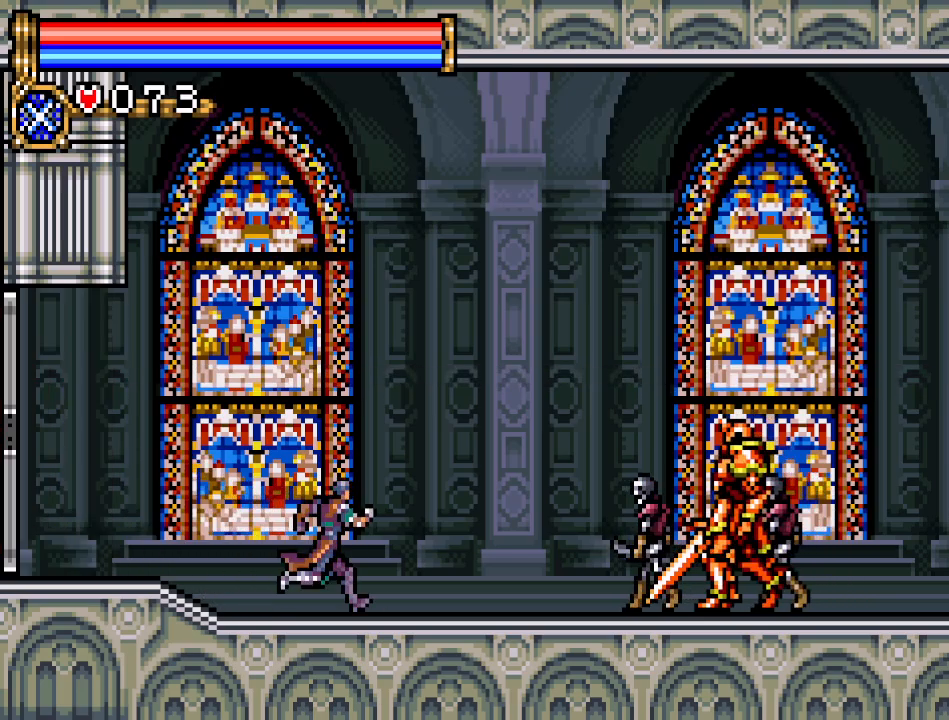
{"buttons": ["DPAD_DOWN"], "events": [[100, "DPAD_DOWN", "down"], [100, "DPAD_RIGHT", "up"], [200, "A", "down"], [384, "A", "up"]]}
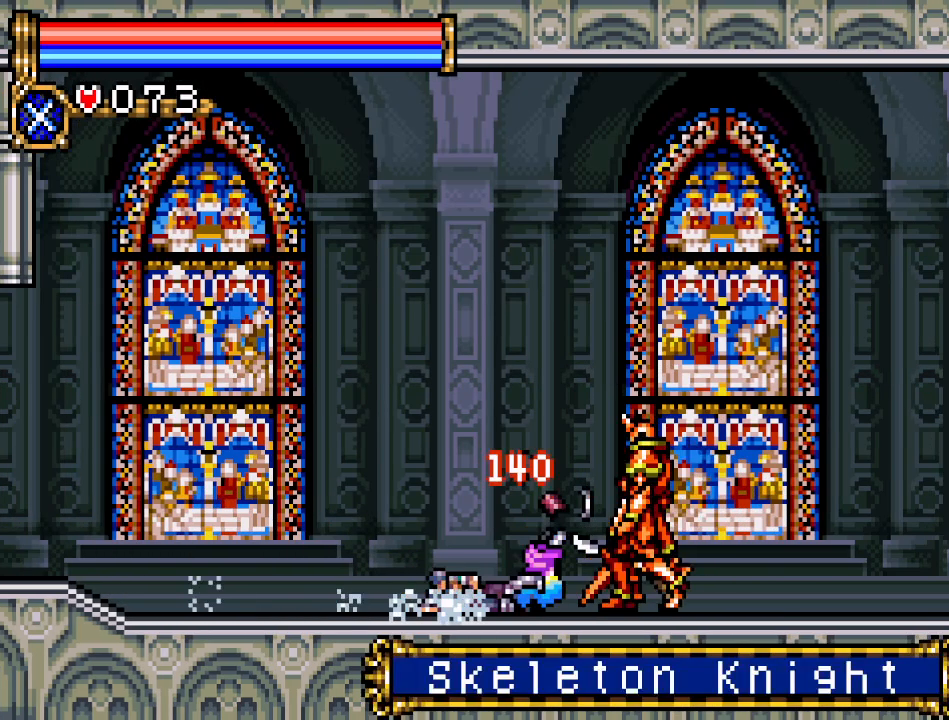
{"buttons": ["DPAD_DOWN"], "events": [[251, "A", "down"], [451, "A", "up"]]}
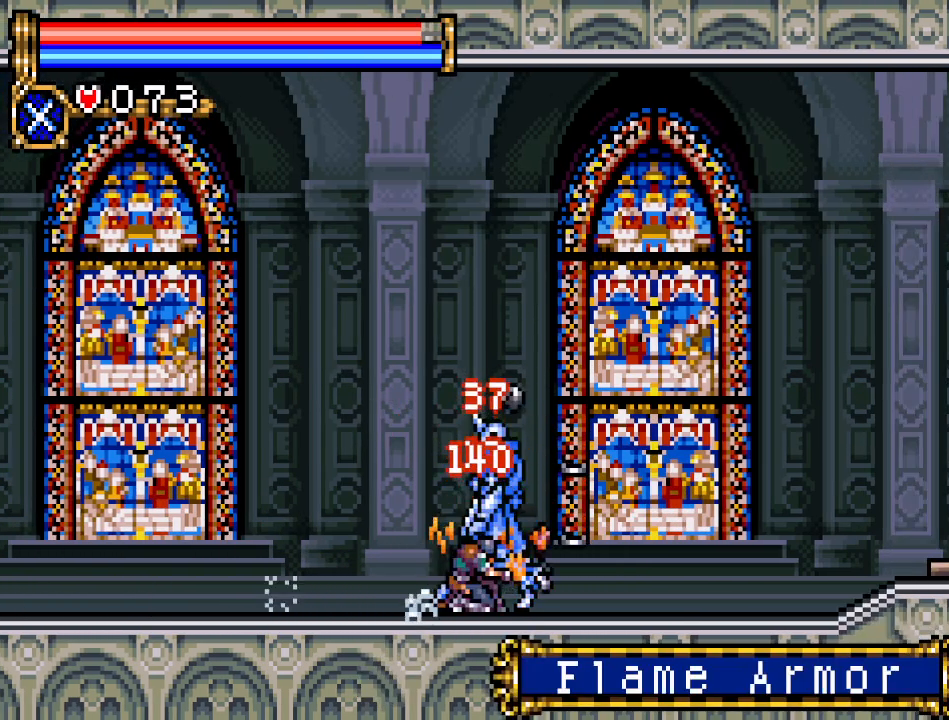
{"buttons": ["DPAD_DOWN"], "events": [[284, "A", "down"], [484, "A", "up"]]}
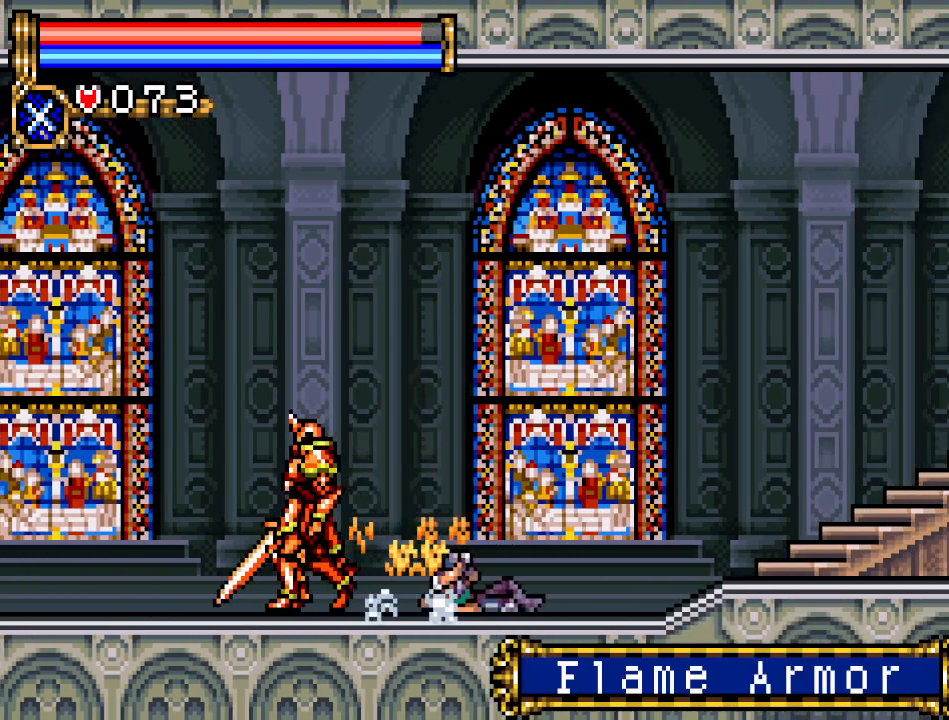
{"buttons": ["DPAD_RIGHT"], "events": [[167, "DPAD_DOWN", "up"], [201, "DPAD_RIGHT", "down"]]}
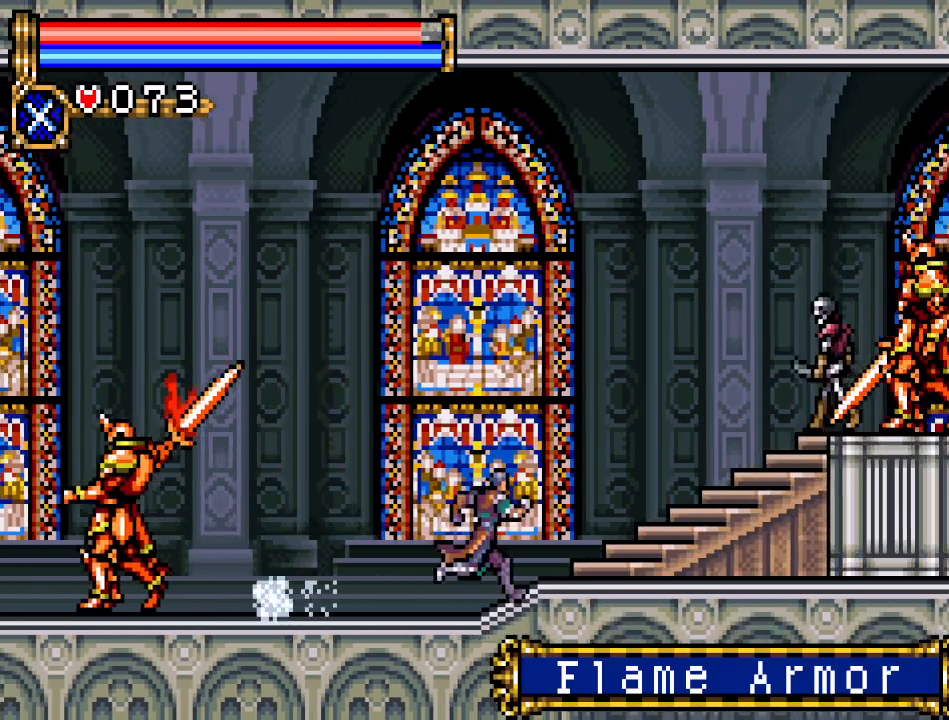
{"buttons": ["A", "DPAD_DOWN"], "events": [[417, "DPAD_DOWN", "down"], [434, "DPAD_RIGHT", "up"], [484, "A", "down"]]}
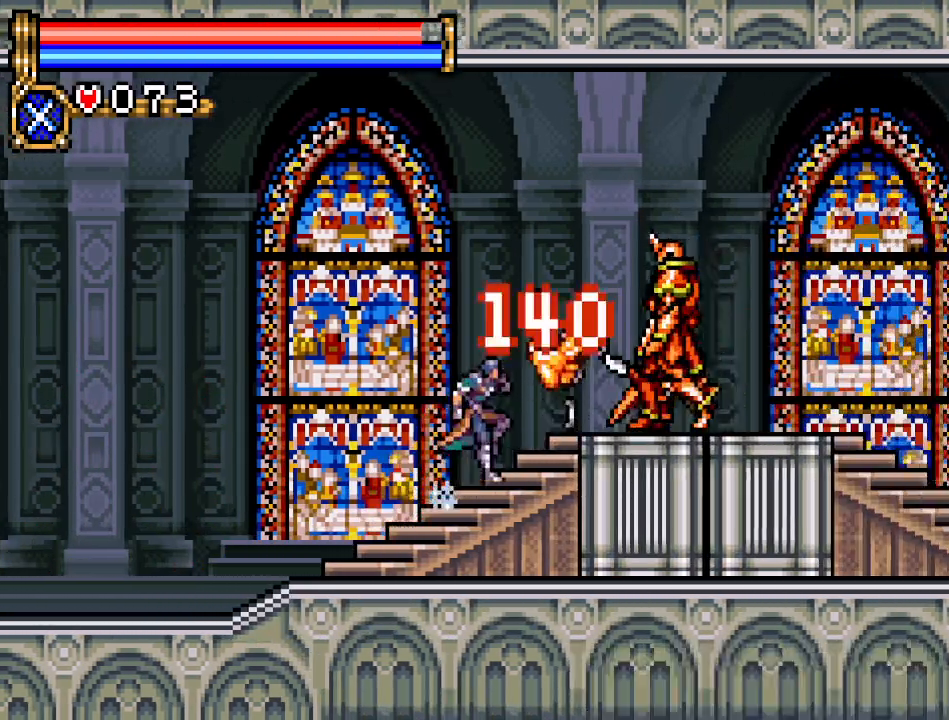
{"buttons": ["DPAD_DOWN"], "events": [[167, "A", "up"]]}
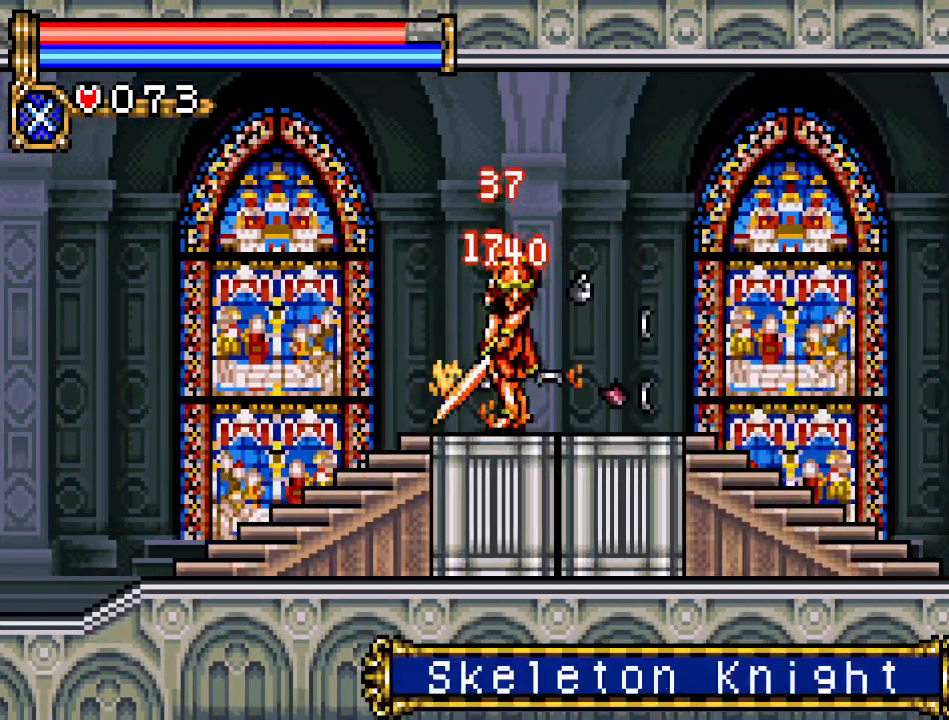
{"buttons": ["DPAD_RIGHT"], "events": [[33, "A", "down"], [233, "A", "up"], [284, "DPAD_DOWN", "up"], [317, "DPAD_RIGHT", "down"]]}
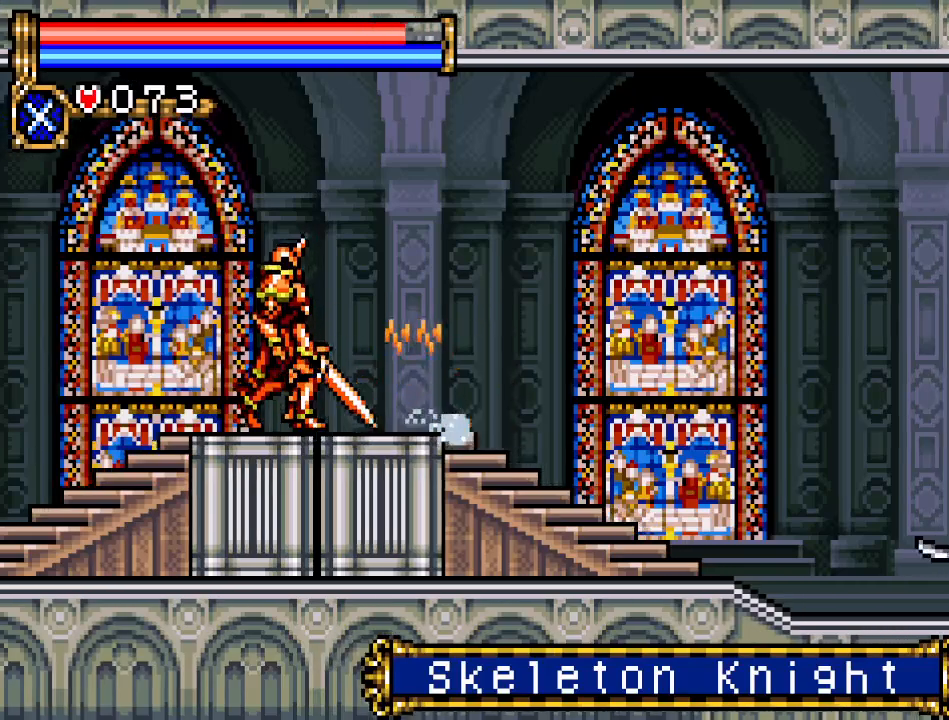
{"buttons": ["DPAD_DOWN", "DPAD_RIGHT"], "events": [[501, "DPAD_DOWN", "down"]]}
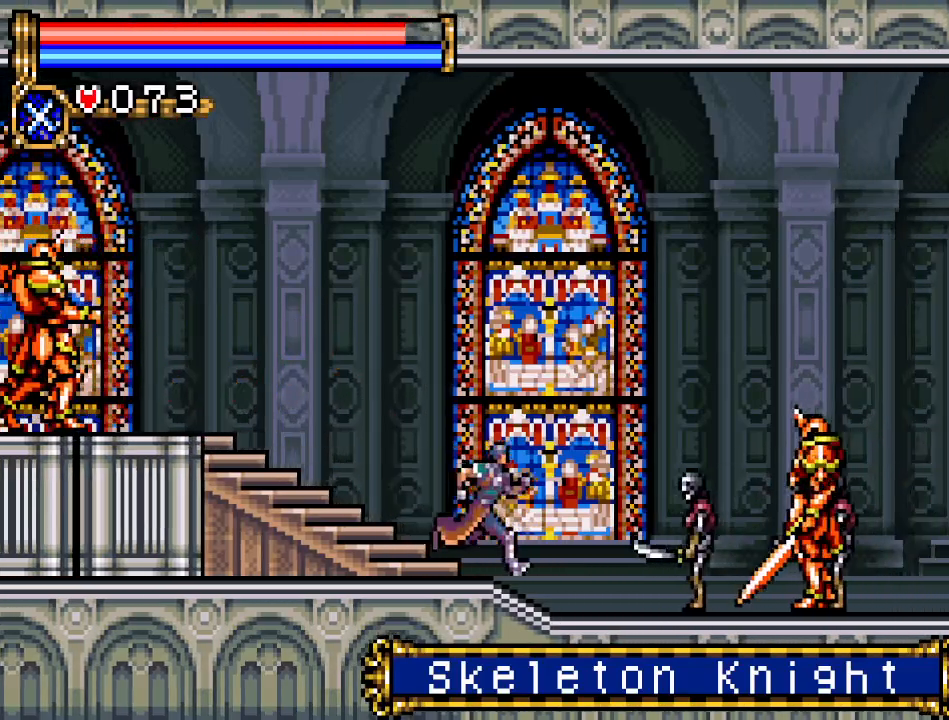
{"buttons": ["DPAD_DOWN"], "events": [[33, "DPAD_RIGHT", "up"], [67, "A", "down"], [250, "A", "up"]]}
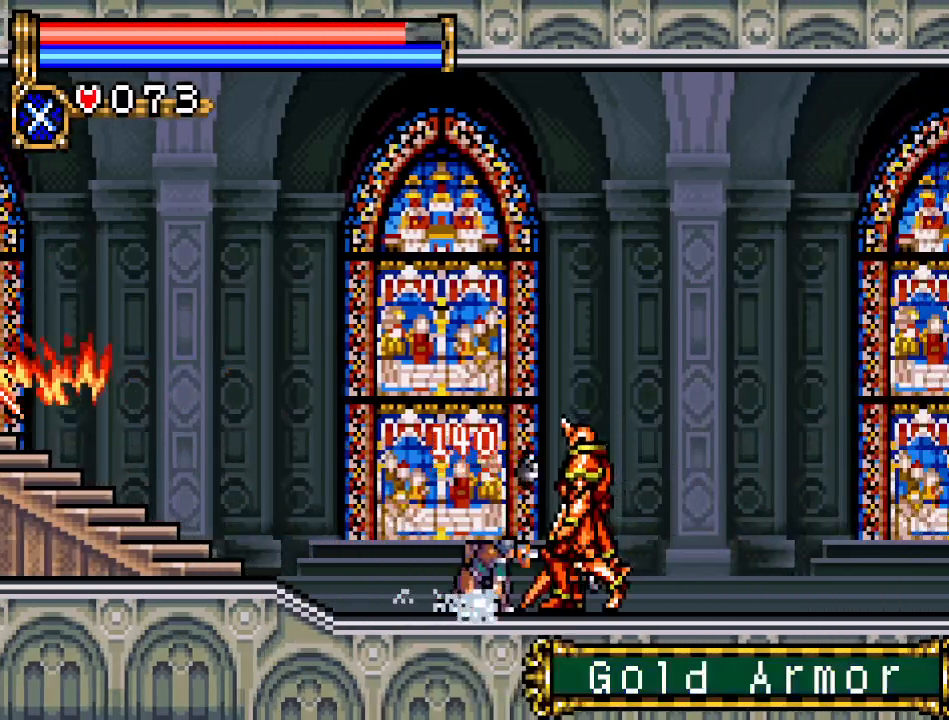
{"buttons": ["DPAD_DOWN"], "events": [[151, "A", "down"], [351, "A", "up"]]}
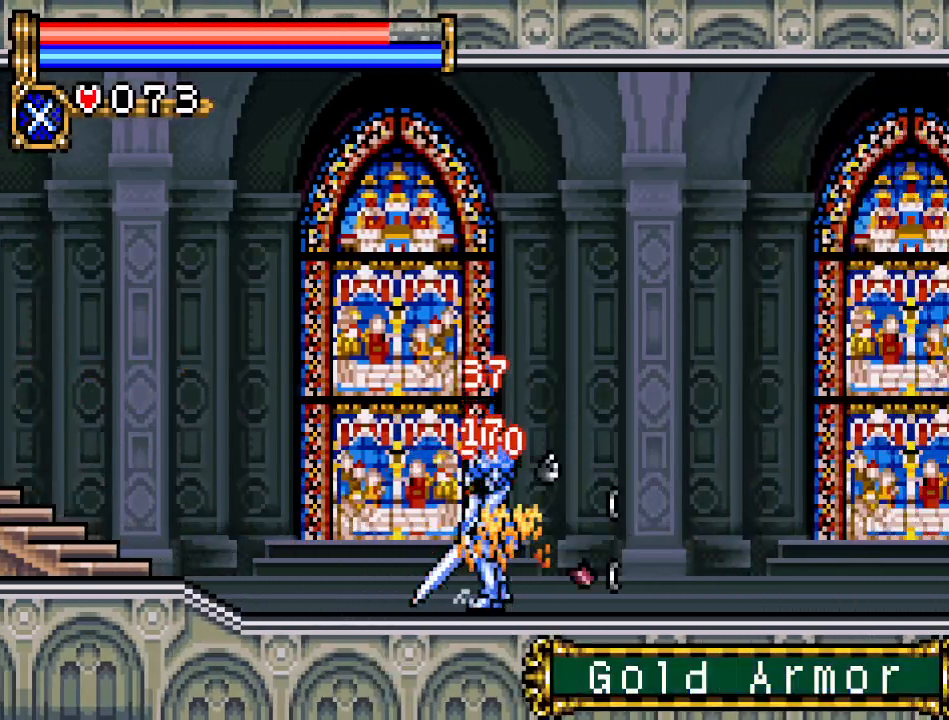
{"buttons": ["DPAD_RIGHT"], "events": [[150, "A", "down"], [317, "A", "up"], [384, "DPAD_DOWN", "up"], [417, "DPAD_RIGHT", "down"]]}
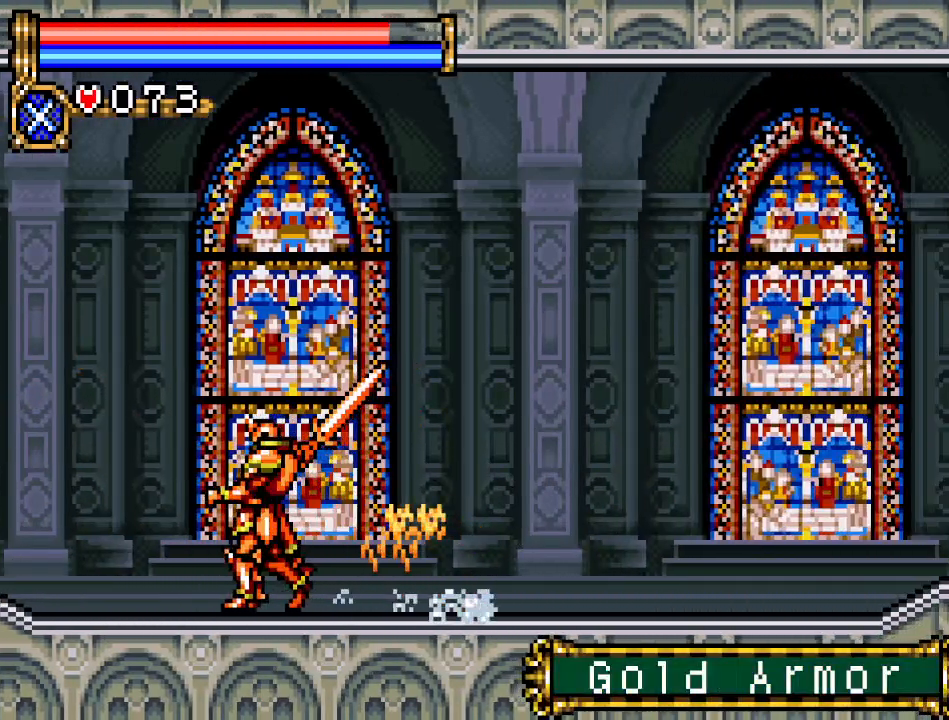
{"buttons": ["DPAD_RIGHT"], "events": []}
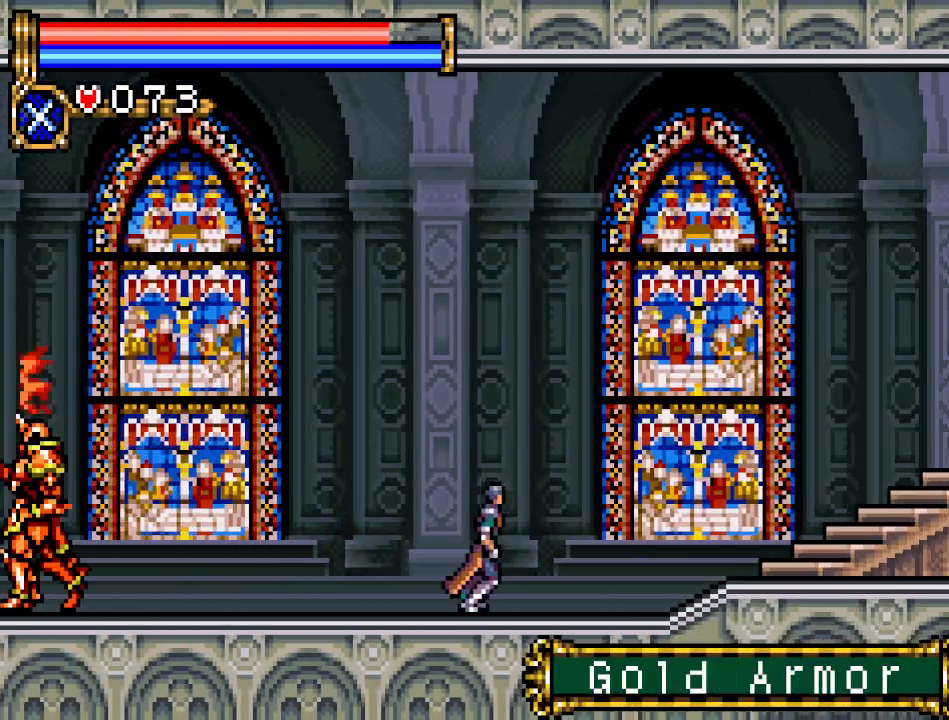
{"buttons": ["DPAD_RIGHT"], "events": []}
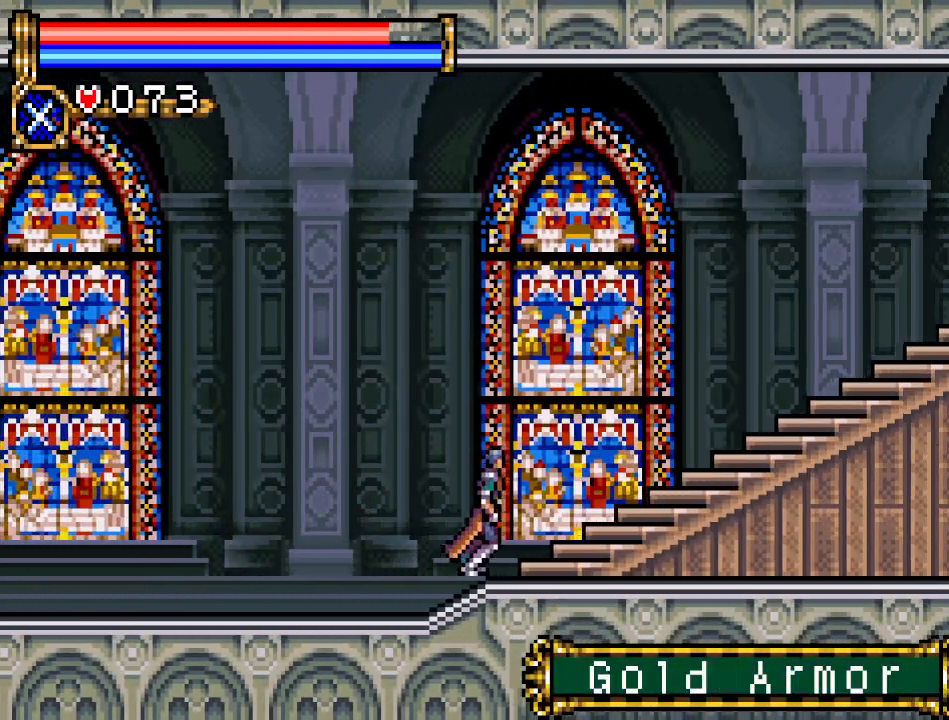
{"buttons": ["DPAD_RIGHT"], "events": []}
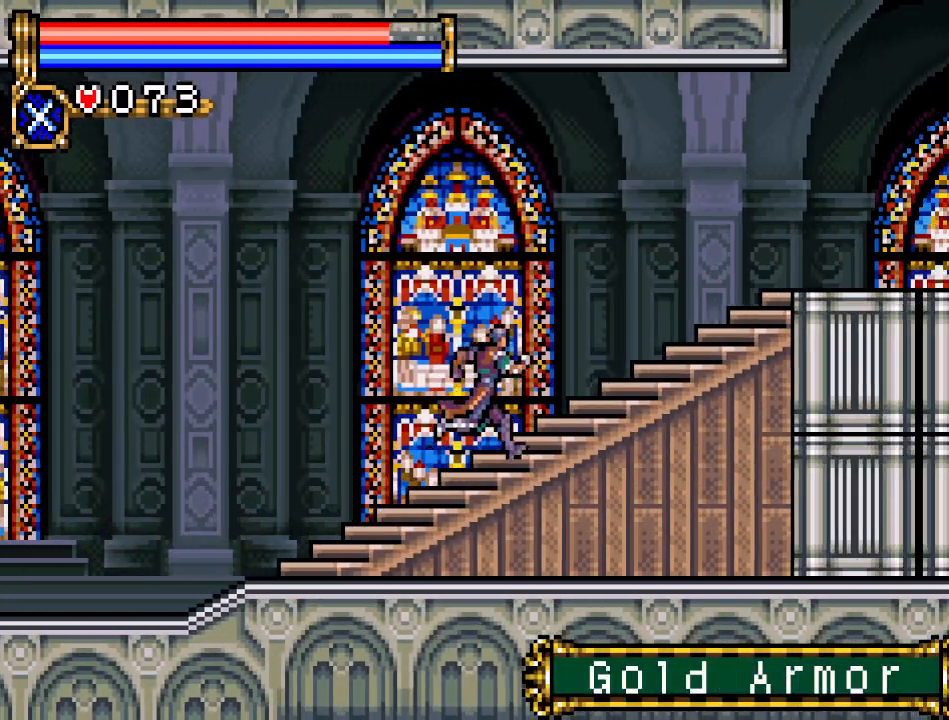
{"buttons": ["DPAD_RIGHT"], "events": []}
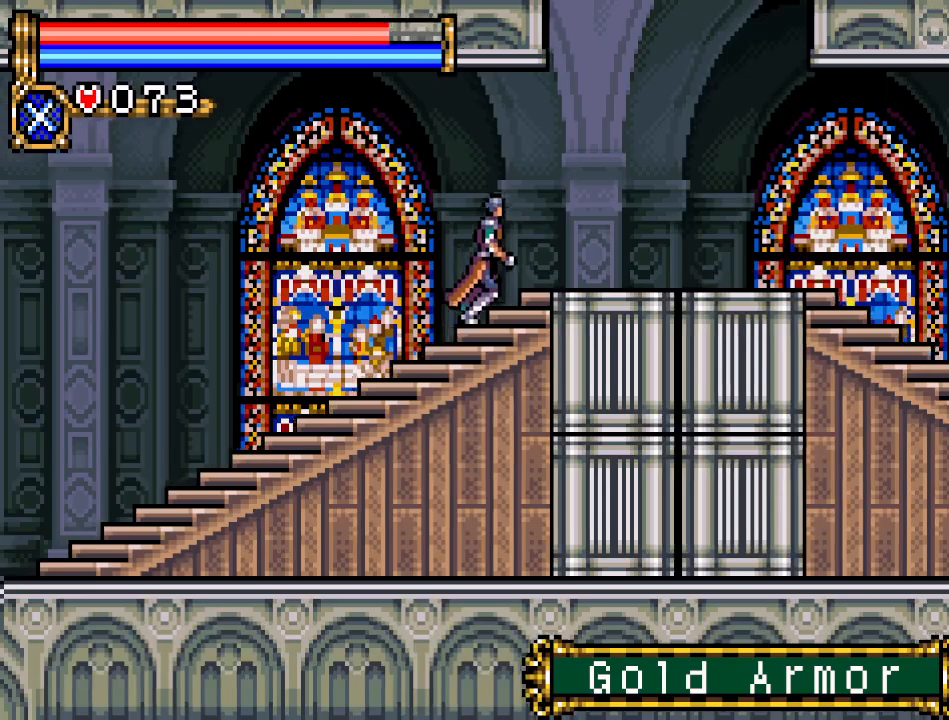
{"buttons": ["DPAD_RIGHT"], "events": []}
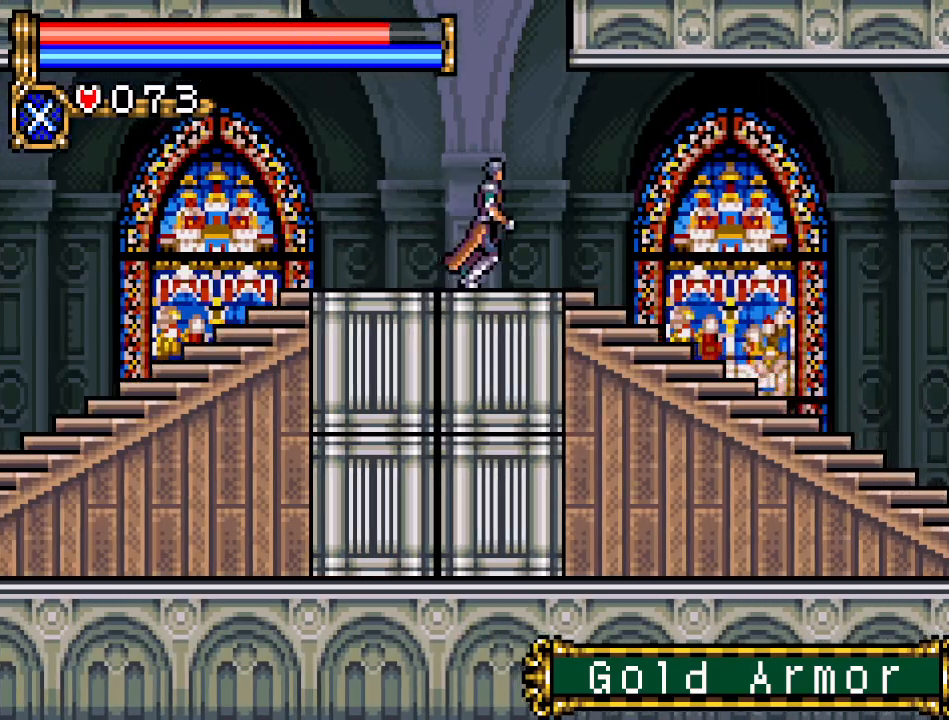
{"buttons": ["DPAD_RIGHT"], "events": []}
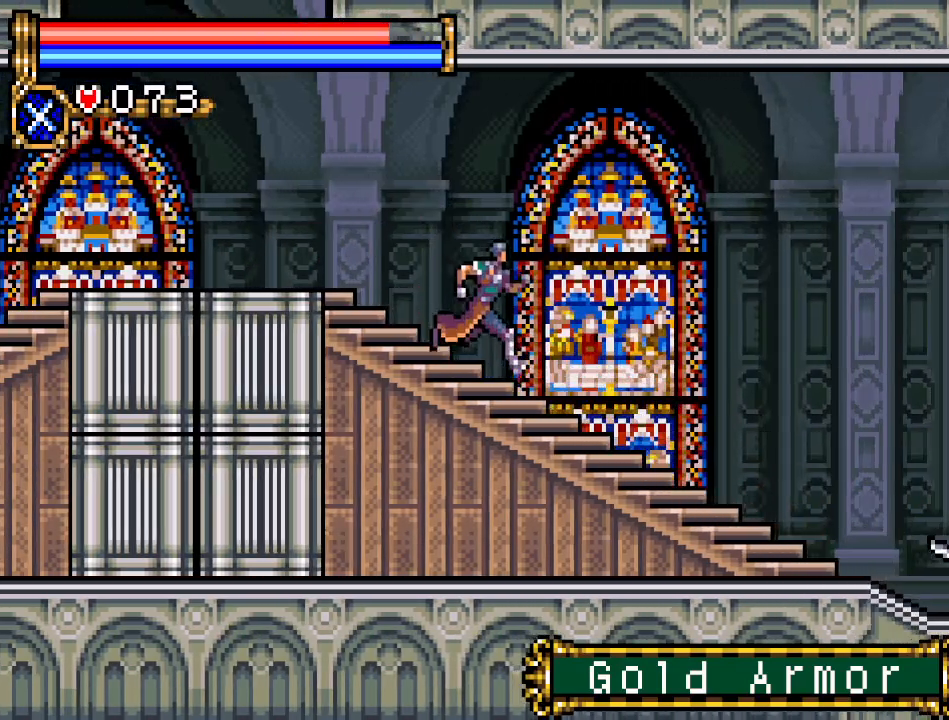
{"buttons": ["DPAD_RIGHT"], "events": []}
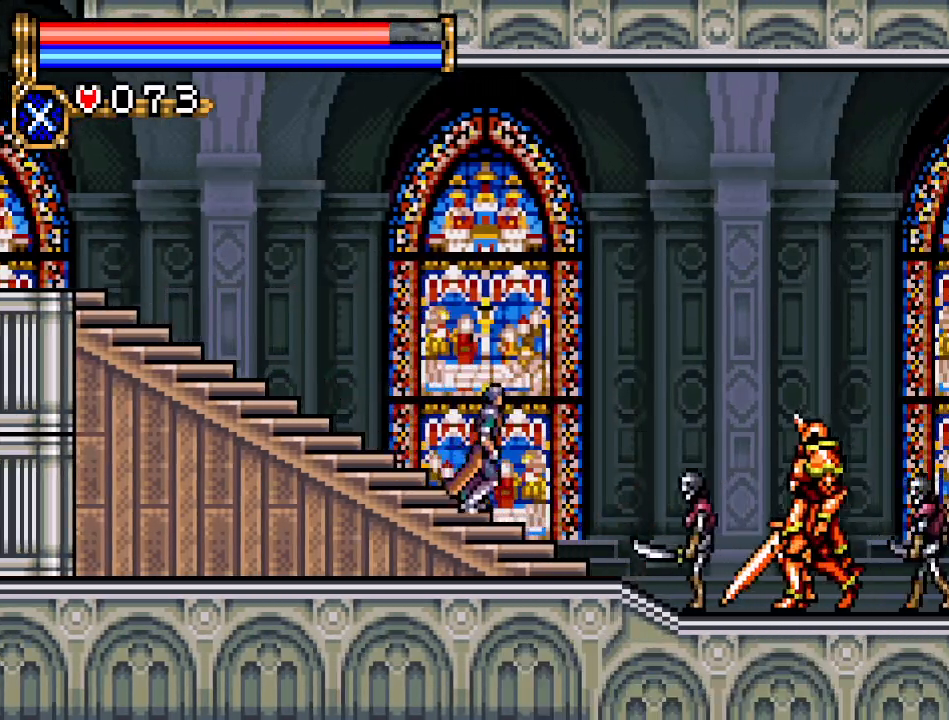
{"buttons": ["DPAD_RIGHT"], "events": [[100, "A", "down"], [467, "A", "up"]]}
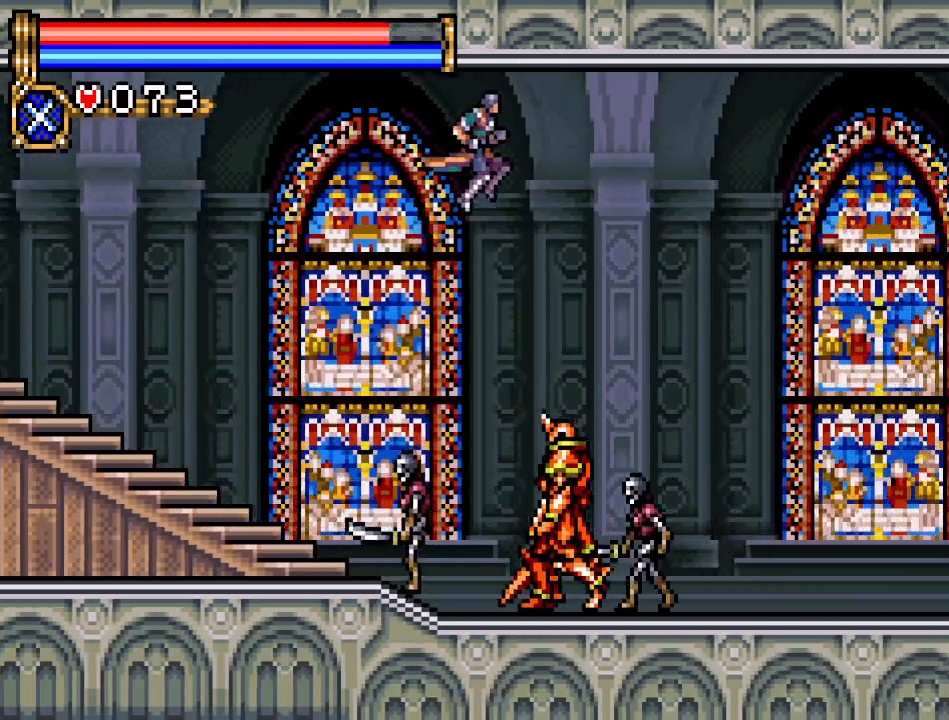
{"buttons": ["A", "DPAD_RIGHT"], "events": [[100, "A", "down"]]}
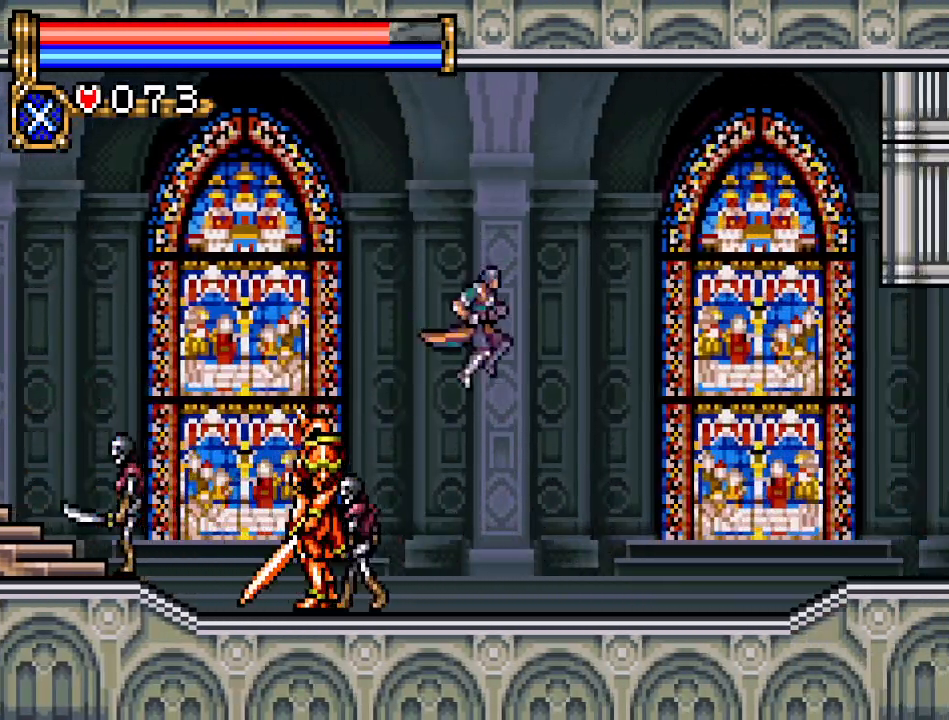
{"buttons": ["DPAD_RIGHT"], "events": [[33, "A", "up"]]}